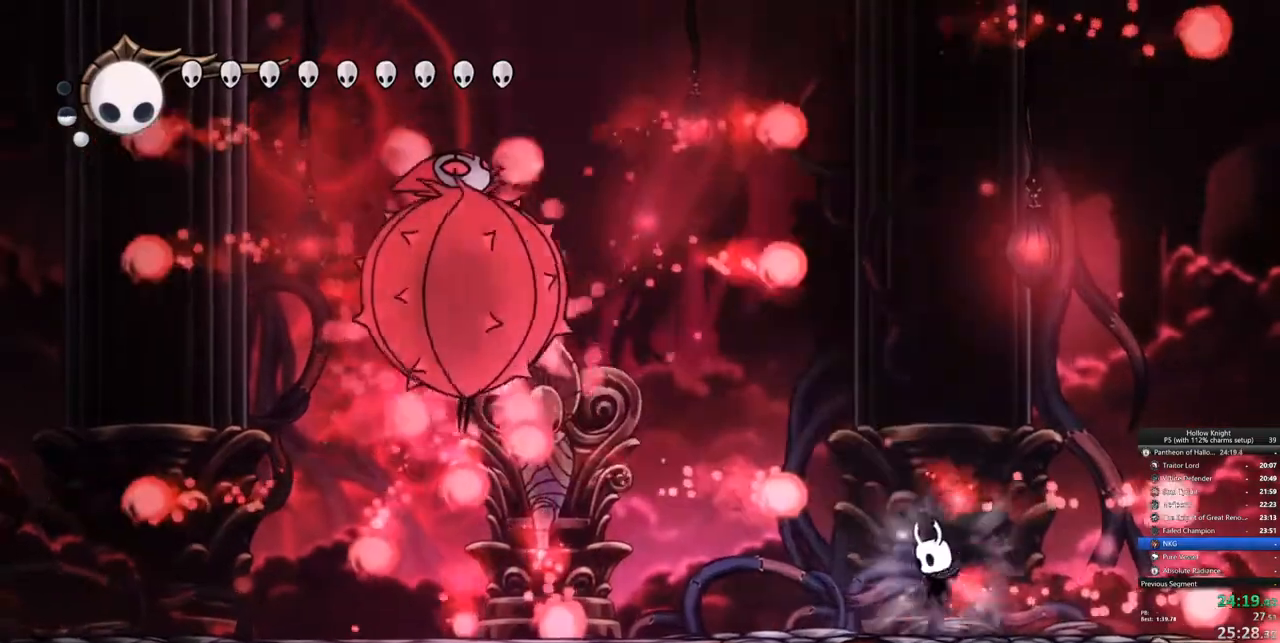
Gameplay with keyboard; each line is a JSON object with the keys held at the frame after it. "events" lists presses ("down") and releases ("up") of "cdash", "dash", "dnail", "down", "heal", "inv", "jump", "left", "nail", "right", "spell" and "up" between this image and that frame as [ms after this image, input, new state], when the widget could be followed in between. No other keys are recorded. Mouse input is not recorded. Key names are as the overlay labels them; some are game actions (e.g. jump) rather than physical keys.
{"keys": ["jump", "nail"], "events": [[17, "left", "down"], [17, "right", "up"], [200, "left", "up"], [483, "jump", "down"]]}
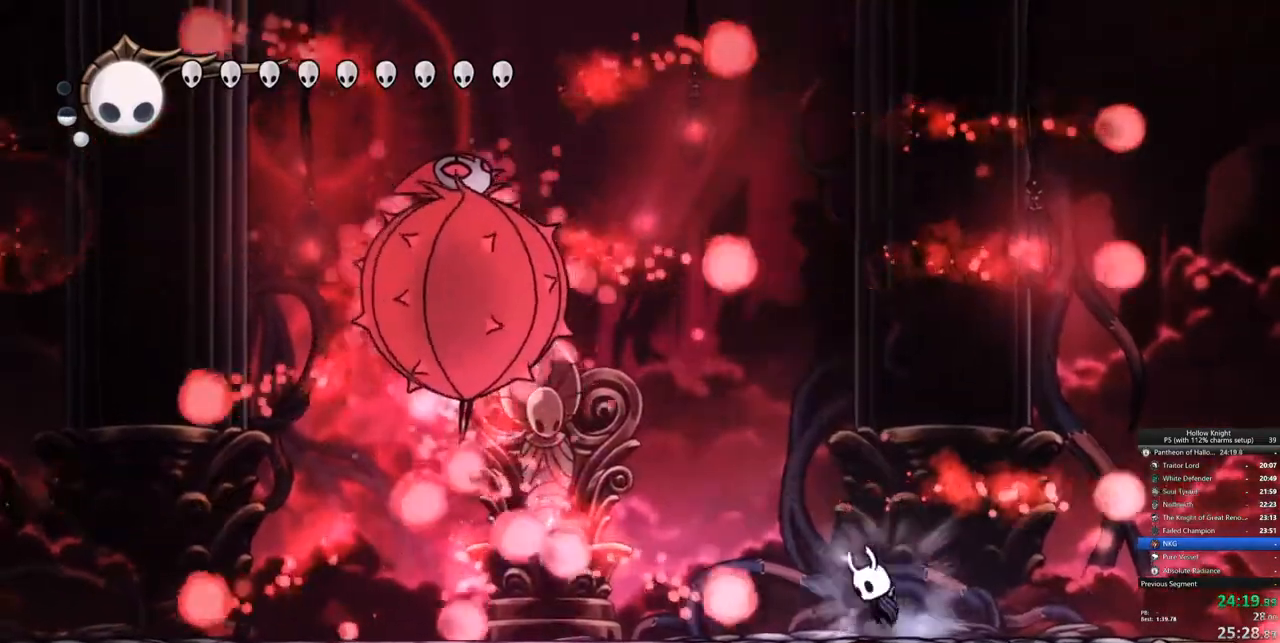
{"keys": ["nail", "right"], "events": [[117, "left", "down"], [217, "jump", "up"], [217, "left", "up"], [350, "right", "down"]]}
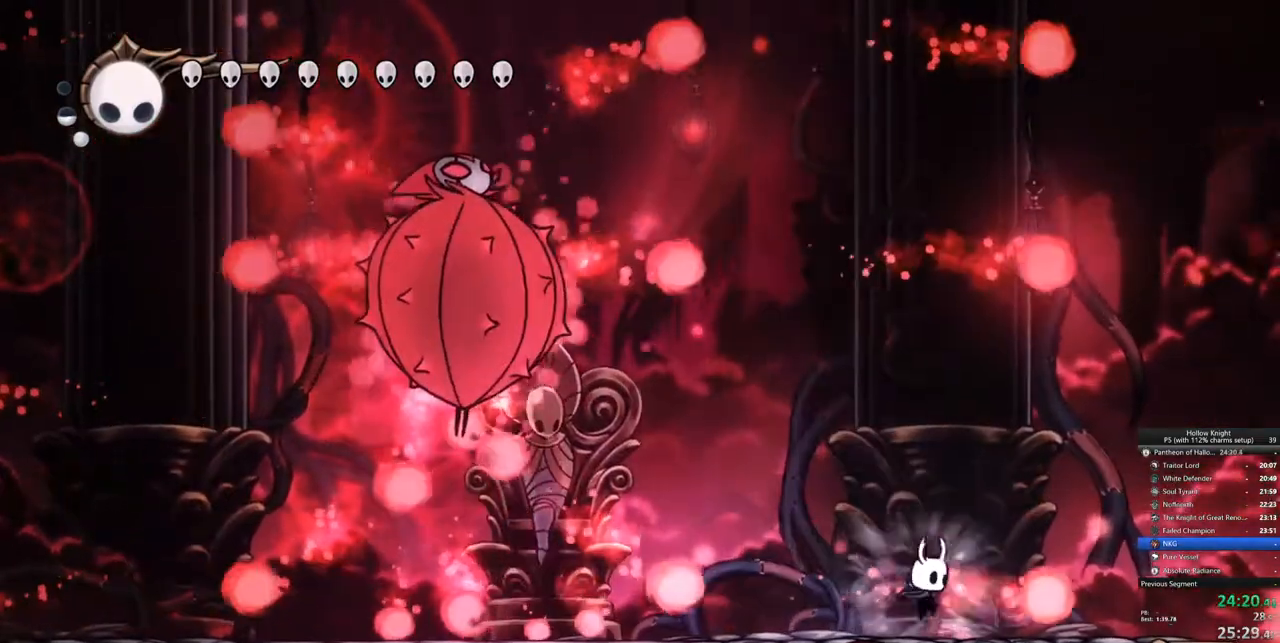
{"keys": ["nail"], "events": [[83, "jump", "down"], [83, "right", "up"], [133, "left", "down"], [317, "jump", "up"], [367, "left", "up"]]}
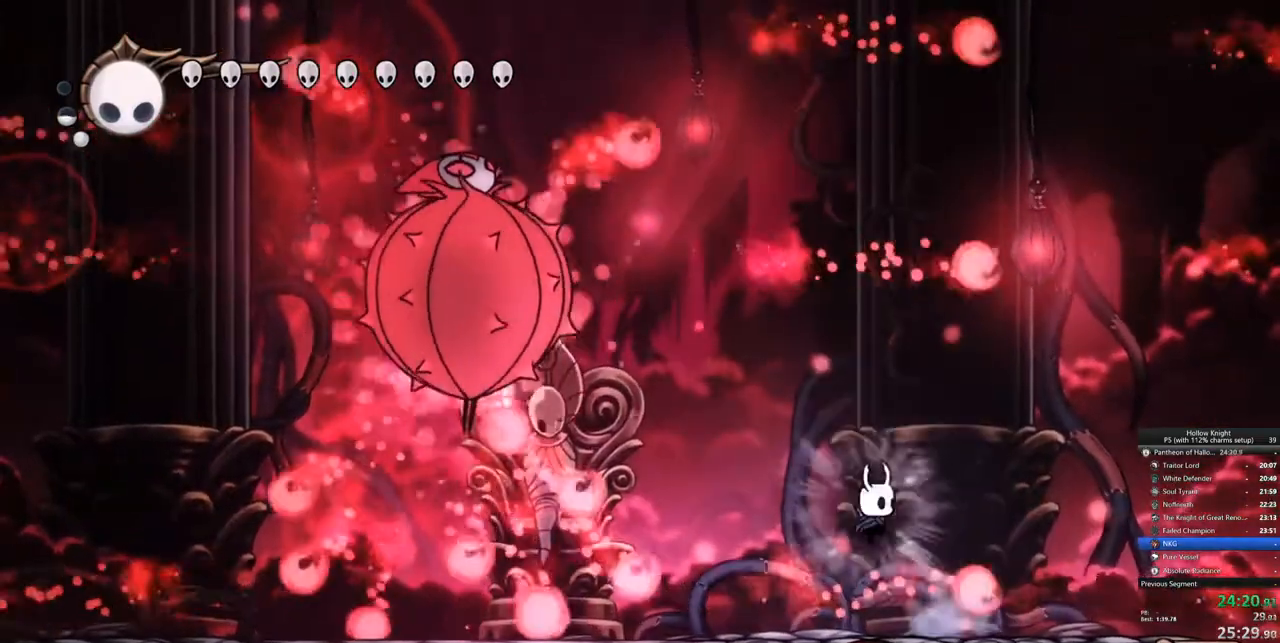
{"keys": ["jump", "left", "nail"], "events": [[17, "right", "down"], [200, "jump", "down"], [233, "right", "up"], [300, "left", "down"]]}
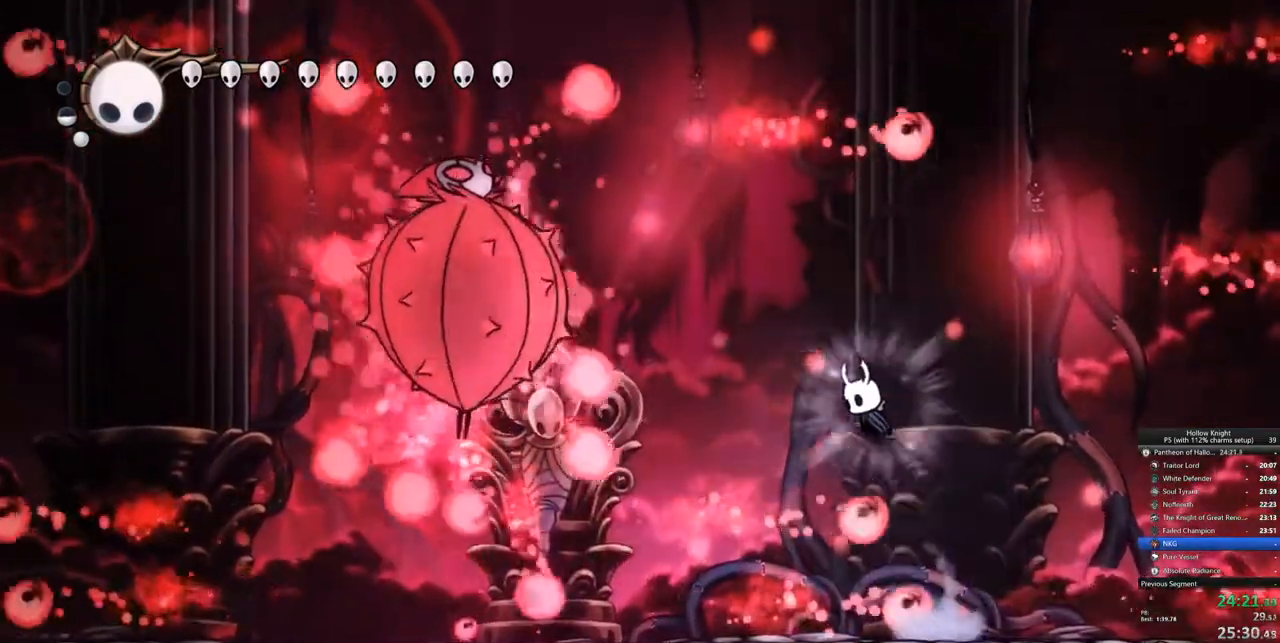
{"keys": ["left", "nail"], "events": [[17, "jump", "up"], [67, "left", "up"], [250, "right", "down"], [400, "right", "up"], [450, "left", "down"]]}
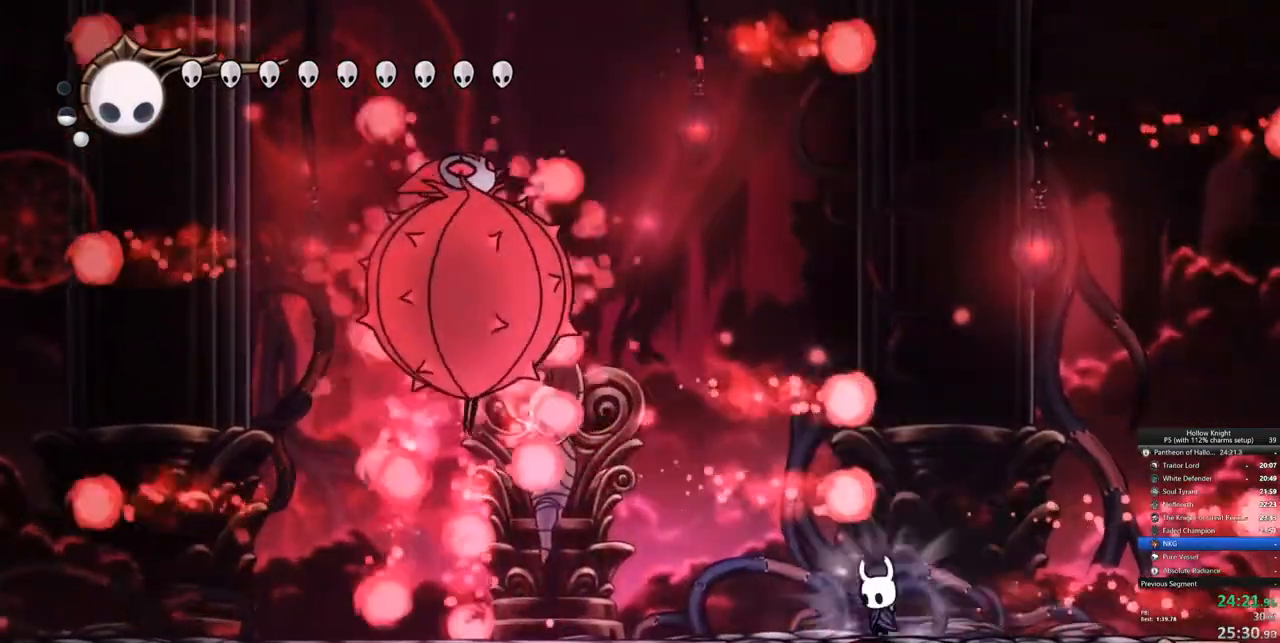
{"keys": ["nail"], "events": [[50, "left", "up"]]}
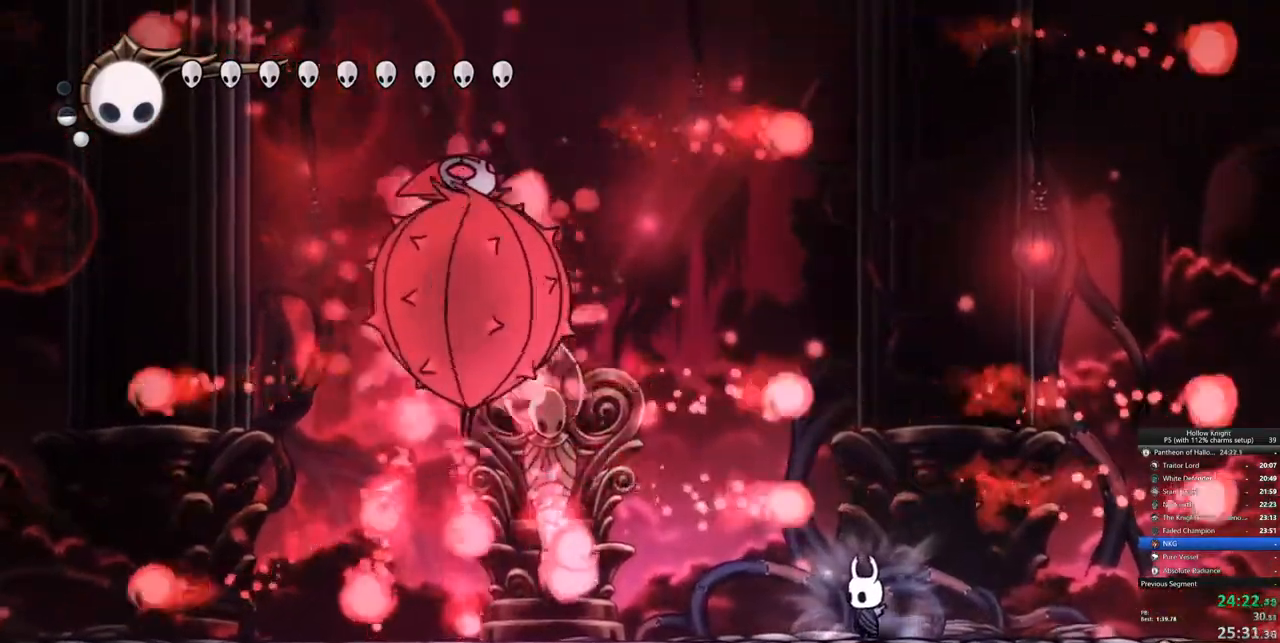
{"keys": ["jump", "nail"], "events": [[333, "jump", "down"]]}
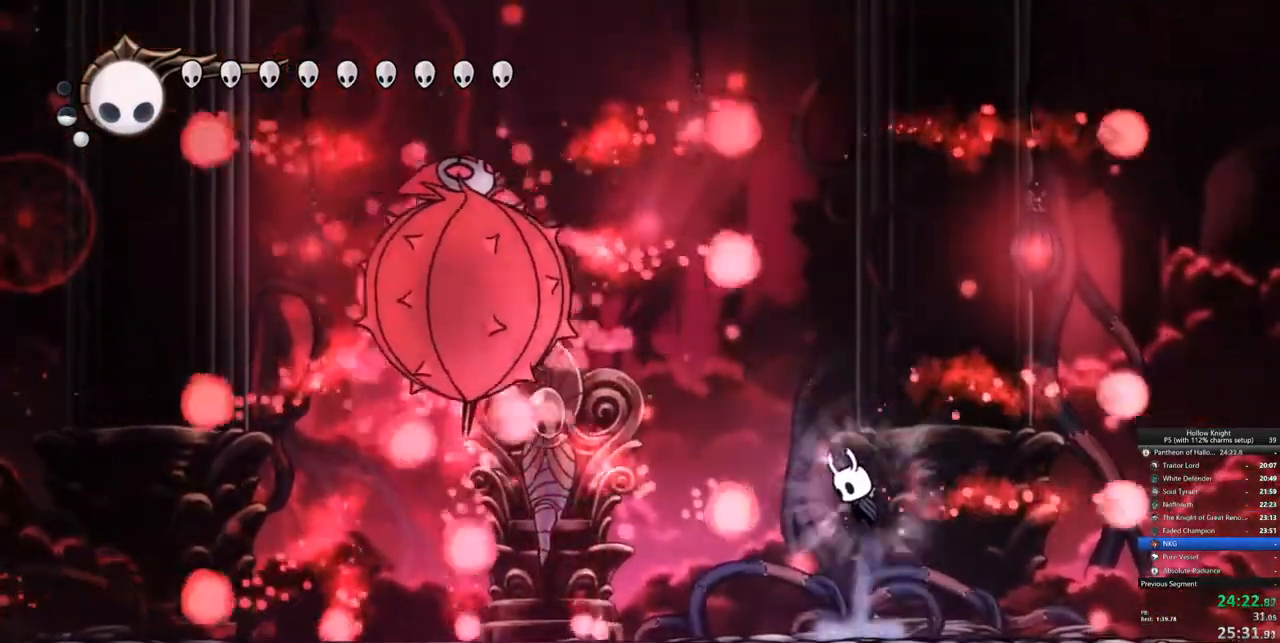
{"keys": ["nail", "right"], "events": [[167, "jump", "up"], [267, "left", "down"], [367, "left", "up"], [450, "right", "down"]]}
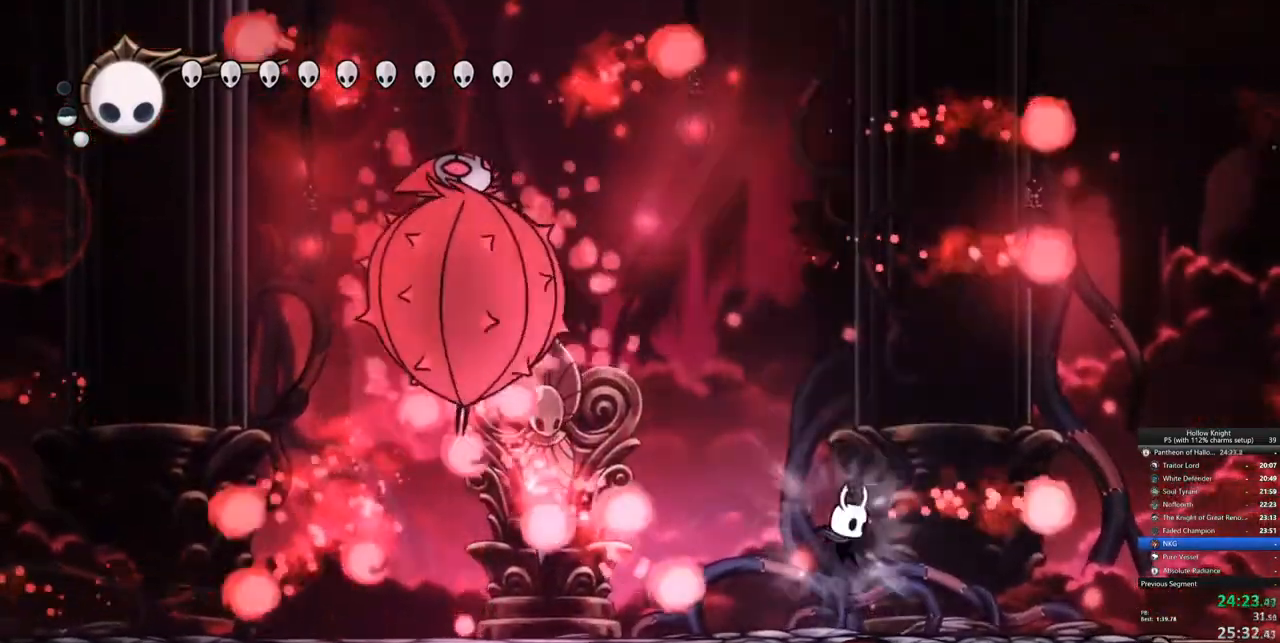
{"keys": ["jump", "left", "nail"], "events": [[133, "jump", "down"], [183, "right", "up"], [233, "left", "down"], [417, "jump", "up"], [467, "jump", "down"]]}
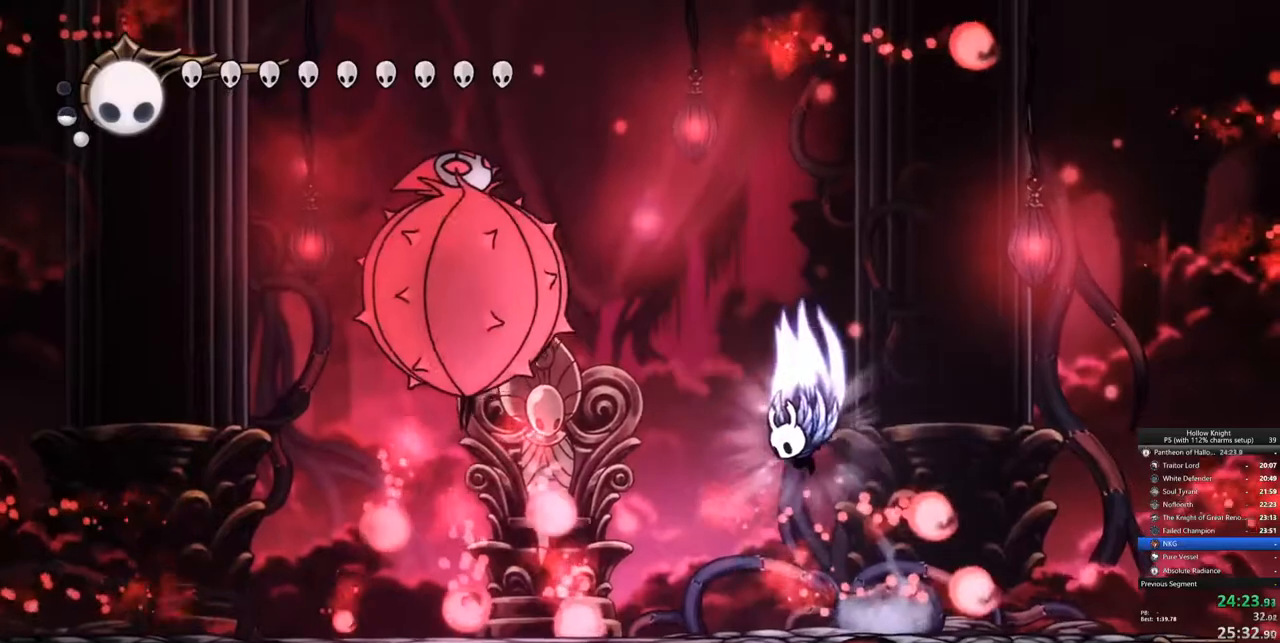
{"keys": ["left"], "events": [[250, "jump", "up"], [333, "nail", "up"]]}
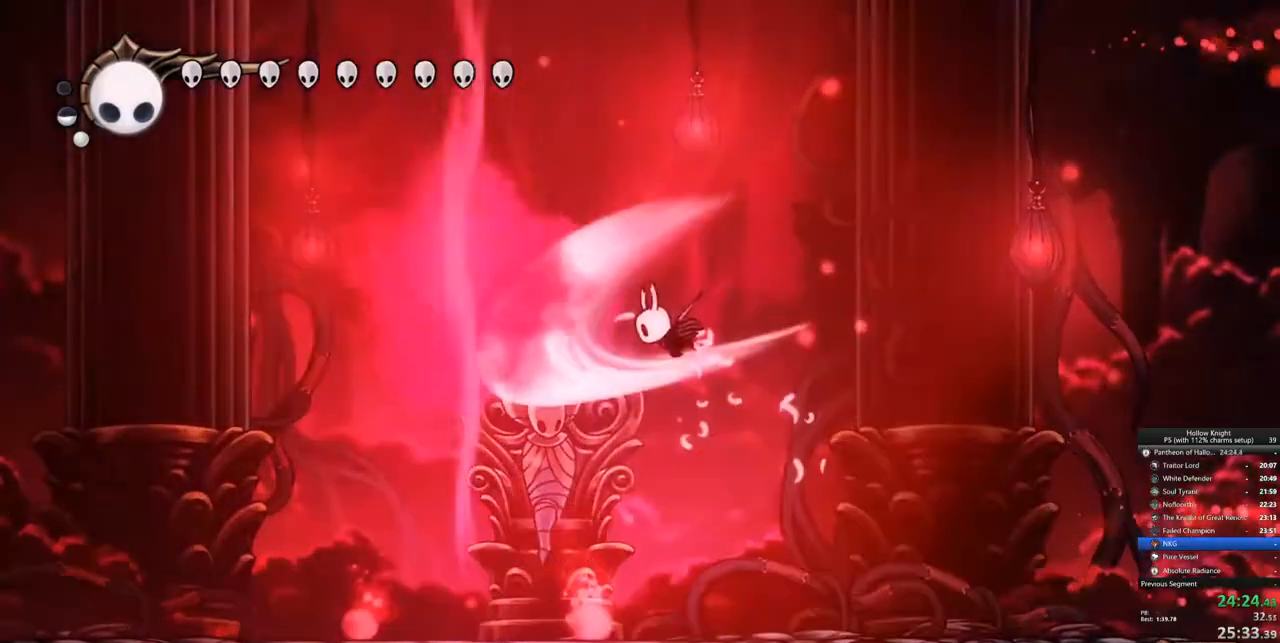
{"keys": ["left"], "events": [[83, "left", "up"], [500, "left", "down"]]}
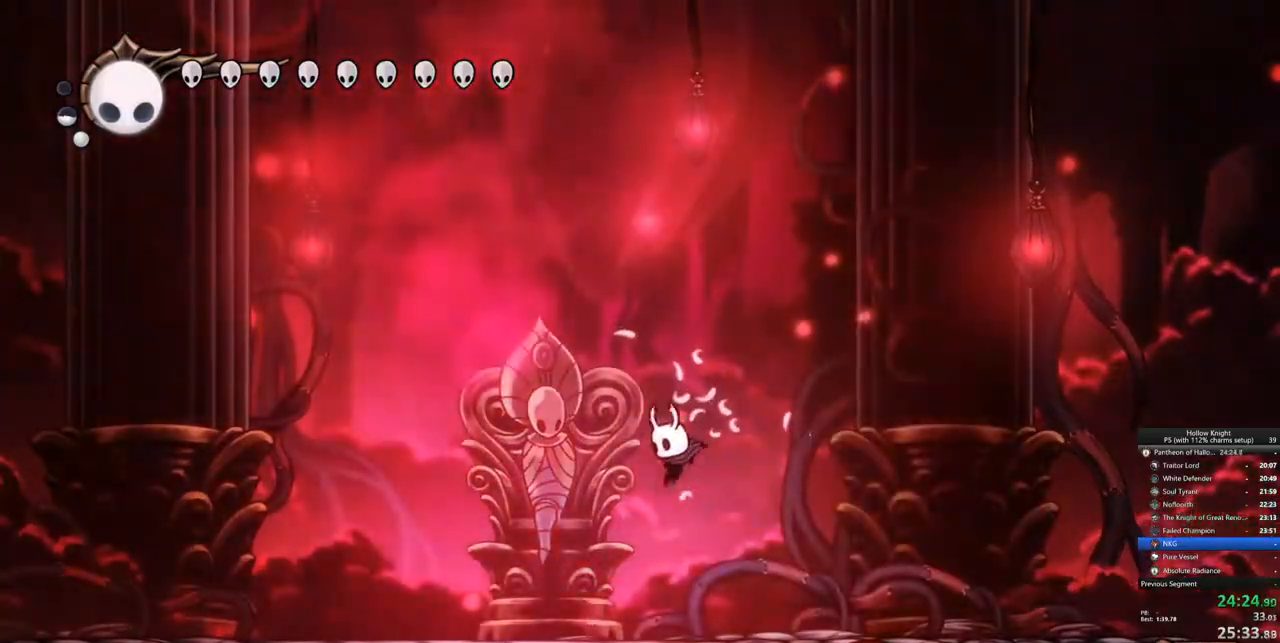
{"keys": [], "events": [[83, "left", "up"]]}
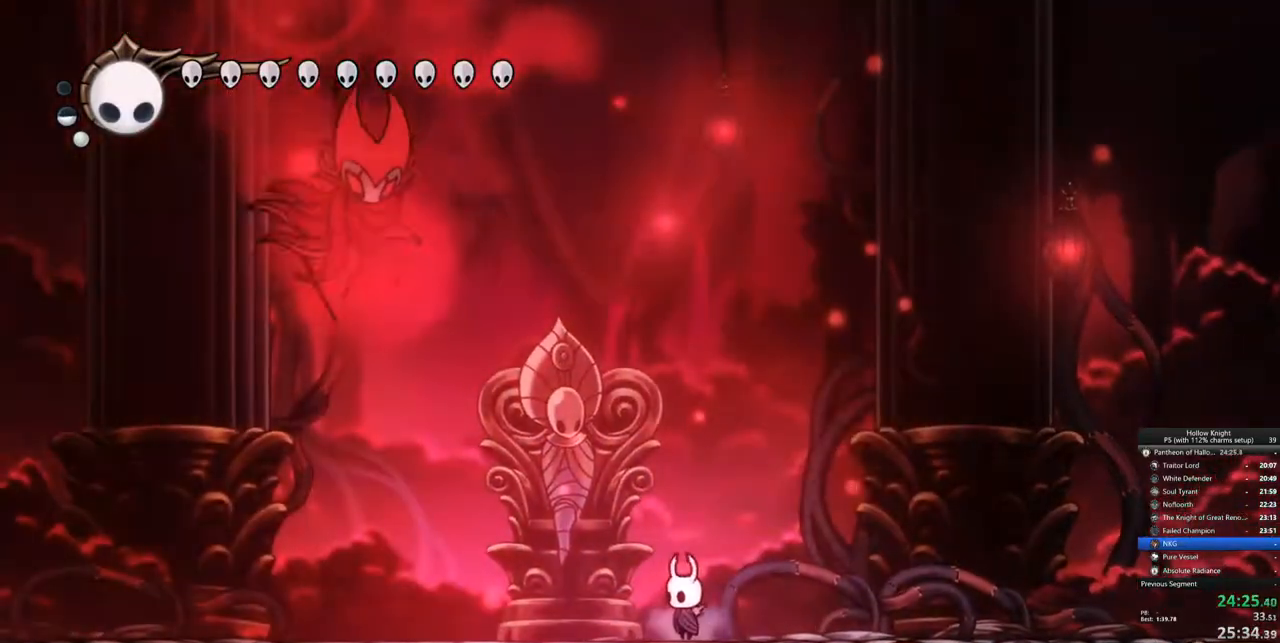
{"keys": ["down", "jump", "right"], "events": [[100, "right", "down"], [150, "dash", "down"], [300, "dash", "up"], [433, "jump", "down"], [483, "down", "down"]]}
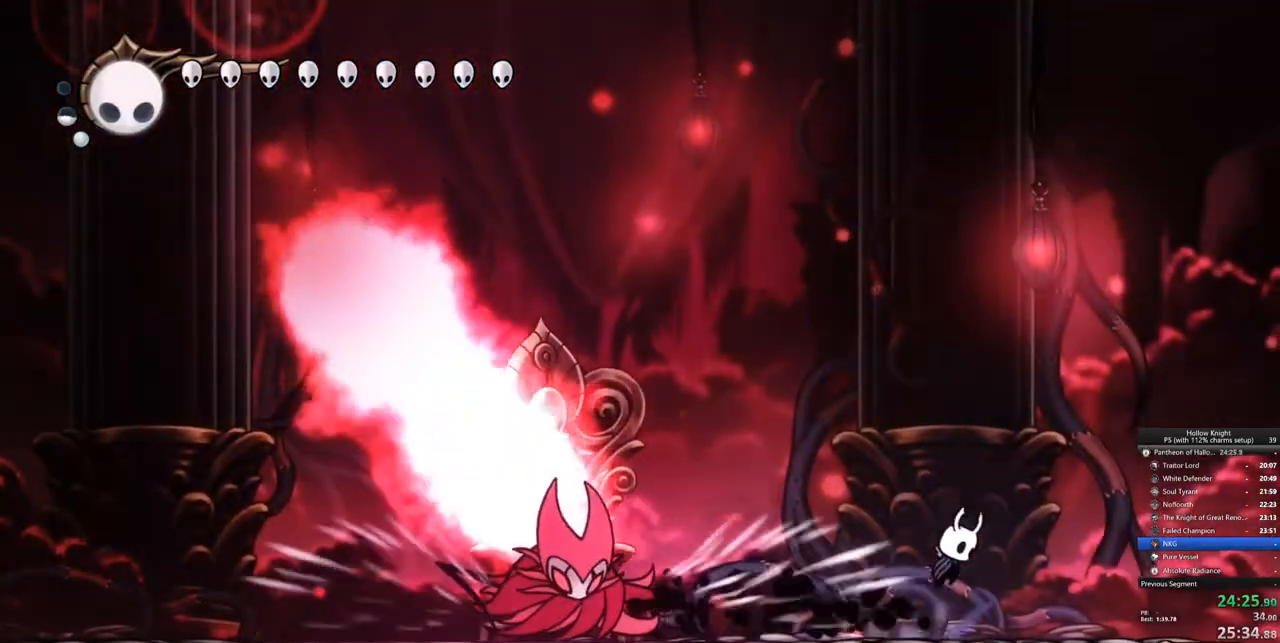
{"keys": [], "events": [[33, "right", "up"], [67, "spell", "down"], [117, "jump", "up"], [167, "spell", "up"], [217, "down", "up"]]}
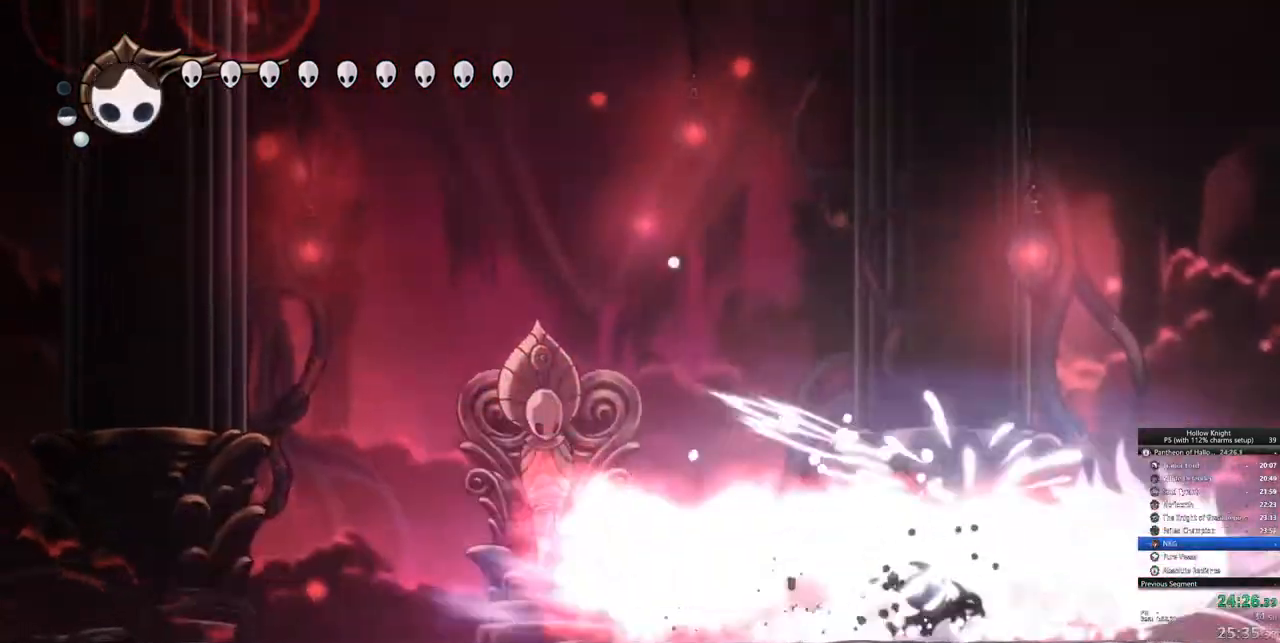
{"keys": ["left"], "events": [[133, "left", "down"]]}
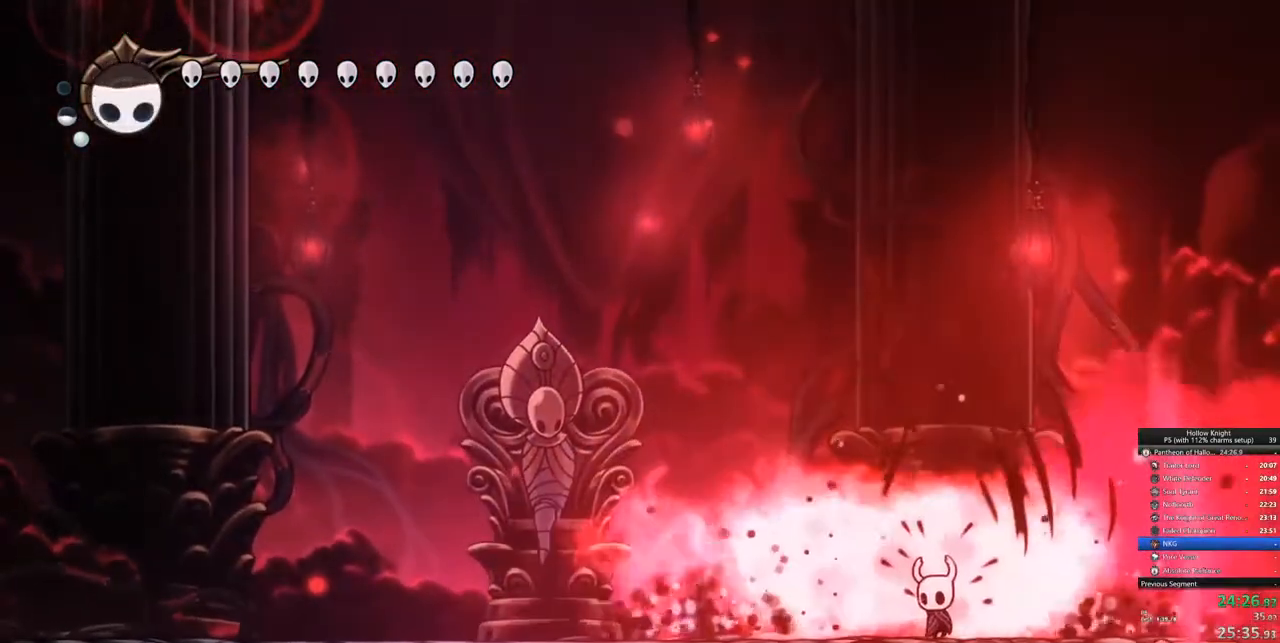
{"keys": [], "events": [[150, "dash", "down"], [233, "dash", "up"], [333, "left", "up"]]}
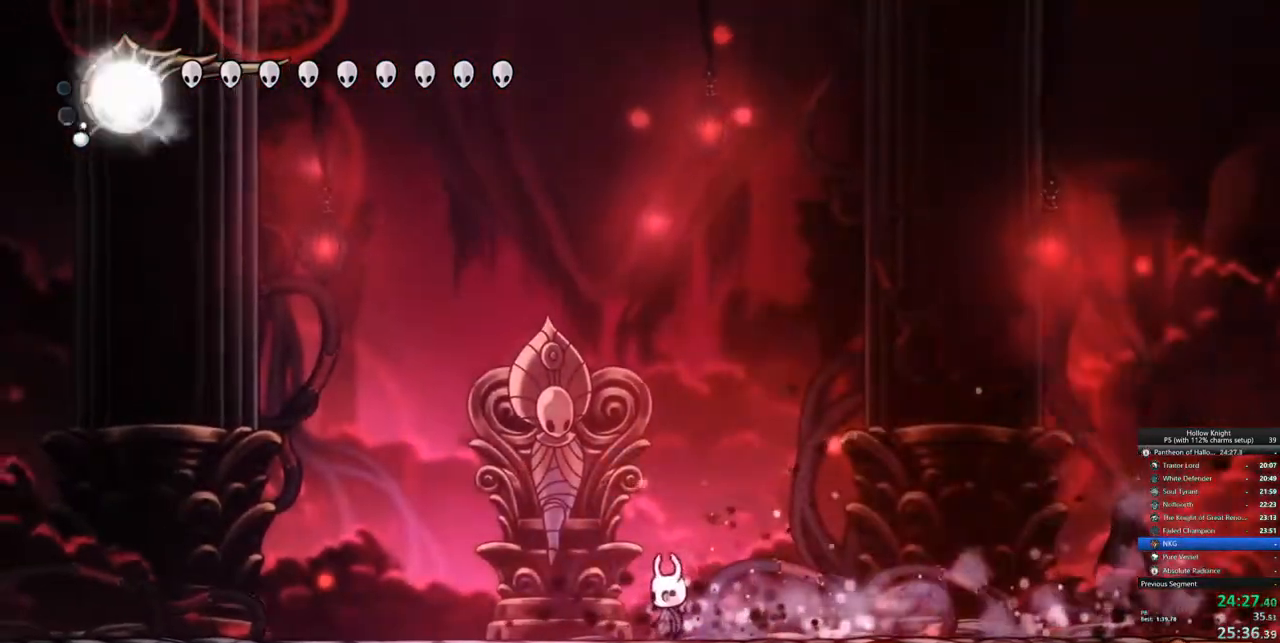
{"keys": [], "events": []}
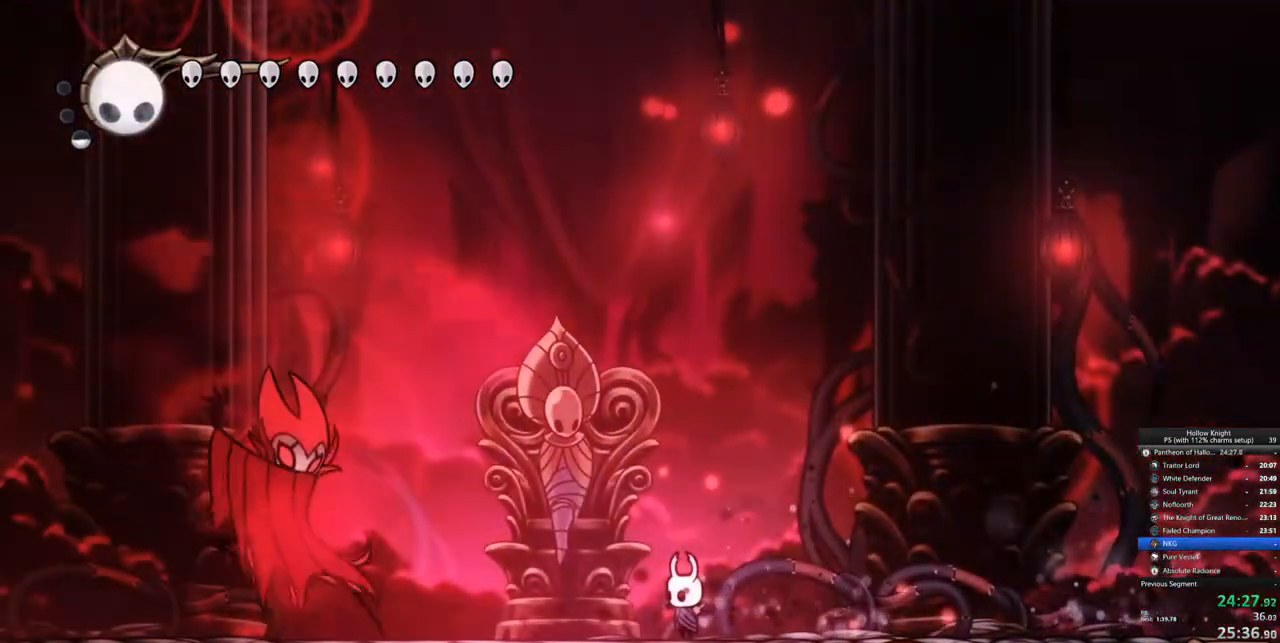
{"keys": ["left"], "events": [[133, "right", "down"], [183, "dash", "down"], [283, "dash", "up"], [367, "left", "down"], [367, "right", "up"]]}
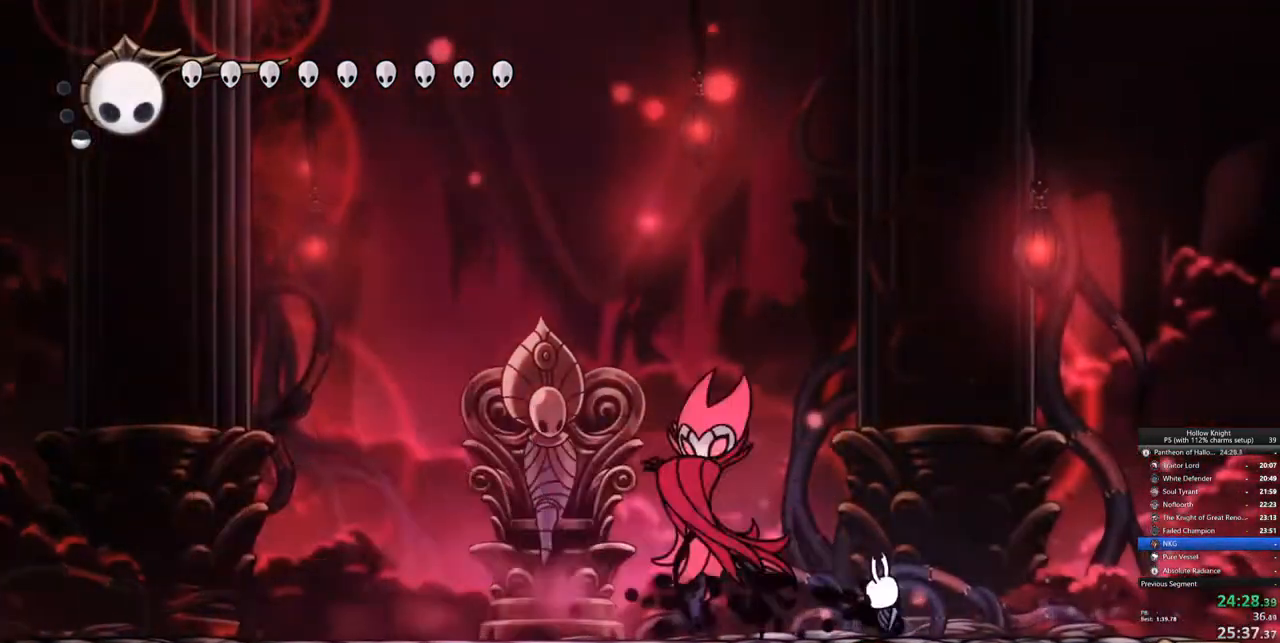
{"keys": ["left"], "events": [[17, "nail", "down"], [100, "nail", "up"], [300, "nail", "down"], [383, "nail", "up"]]}
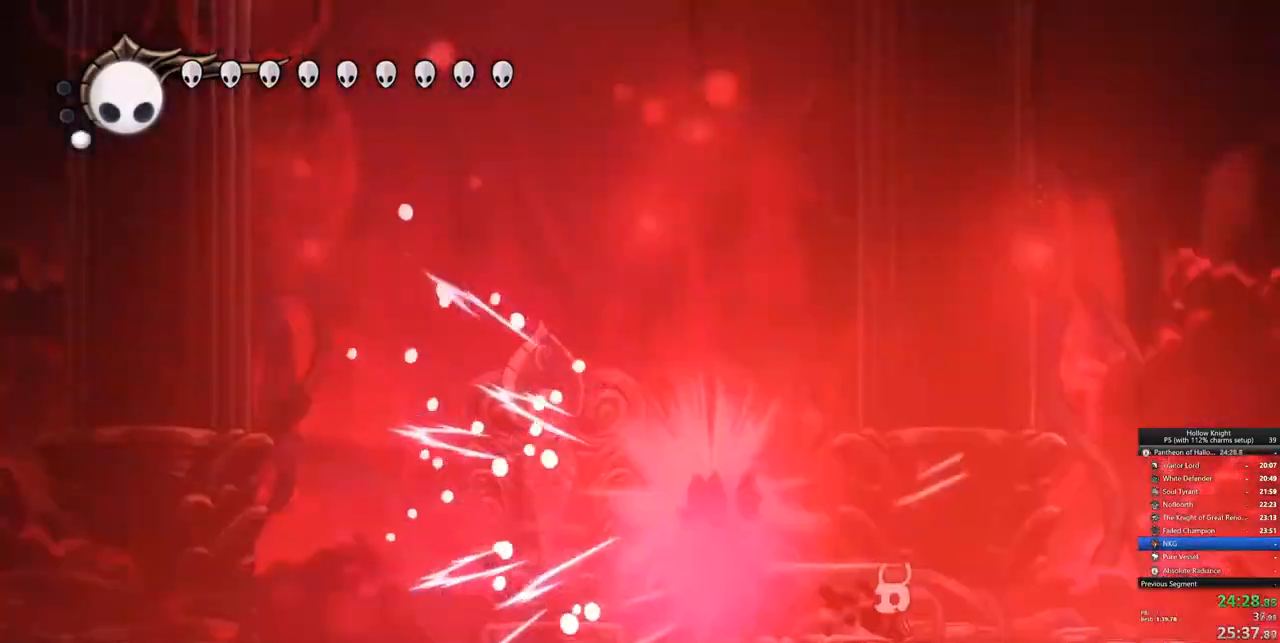
{"keys": ["jump", "left"], "events": [[350, "jump", "down"], [400, "up", "down"], [450, "up", "up"]]}
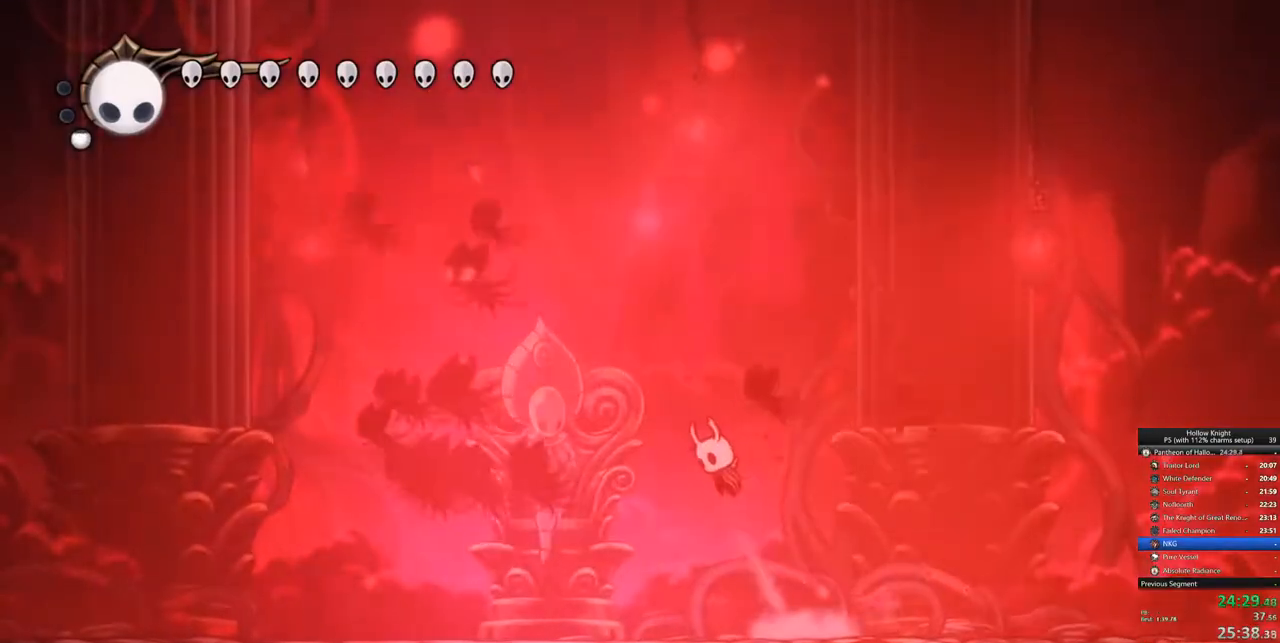
{"keys": ["jump", "left", "nail"], "events": [[50, "jump", "up"], [83, "jump", "down"], [417, "nail", "down"]]}
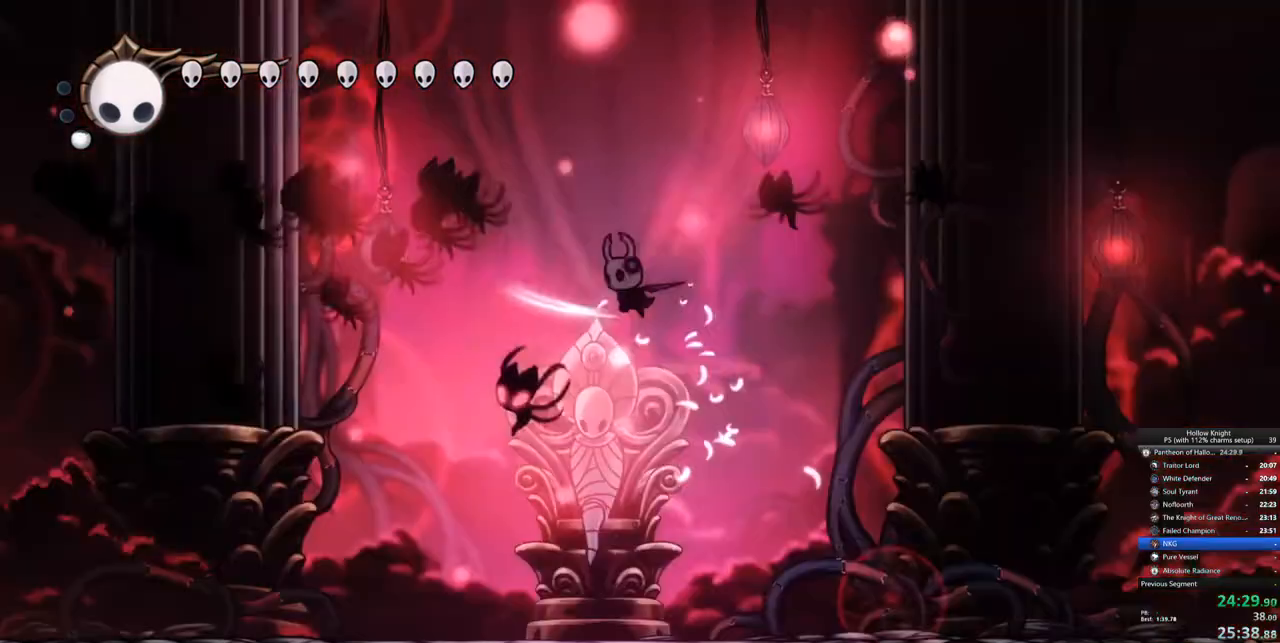
{"keys": ["right", "up"], "events": [[17, "jump", "up"], [67, "nail", "up"], [100, "up", "down"], [250, "nail", "down"], [300, "left", "up"], [333, "nail", "up"], [383, "right", "down"]]}
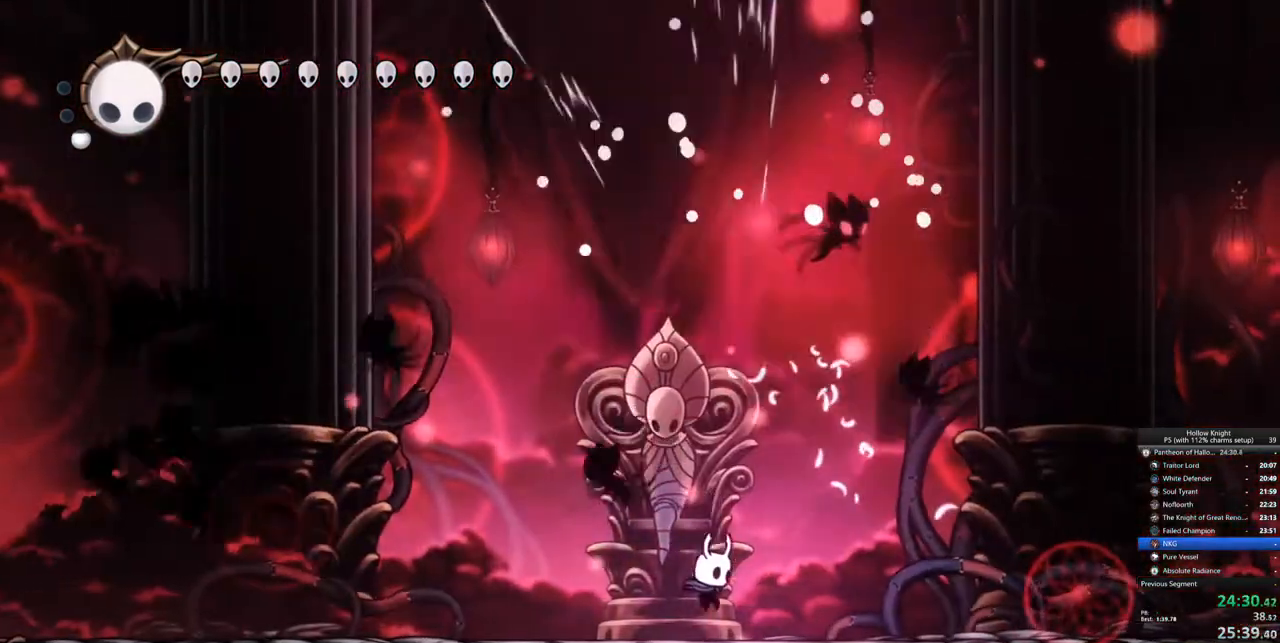
{"keys": ["jump", "right", "up"], "events": [[117, "jump", "down"], [167, "right", "up"], [317, "jump", "up"], [367, "jump", "down"], [367, "right", "down"]]}
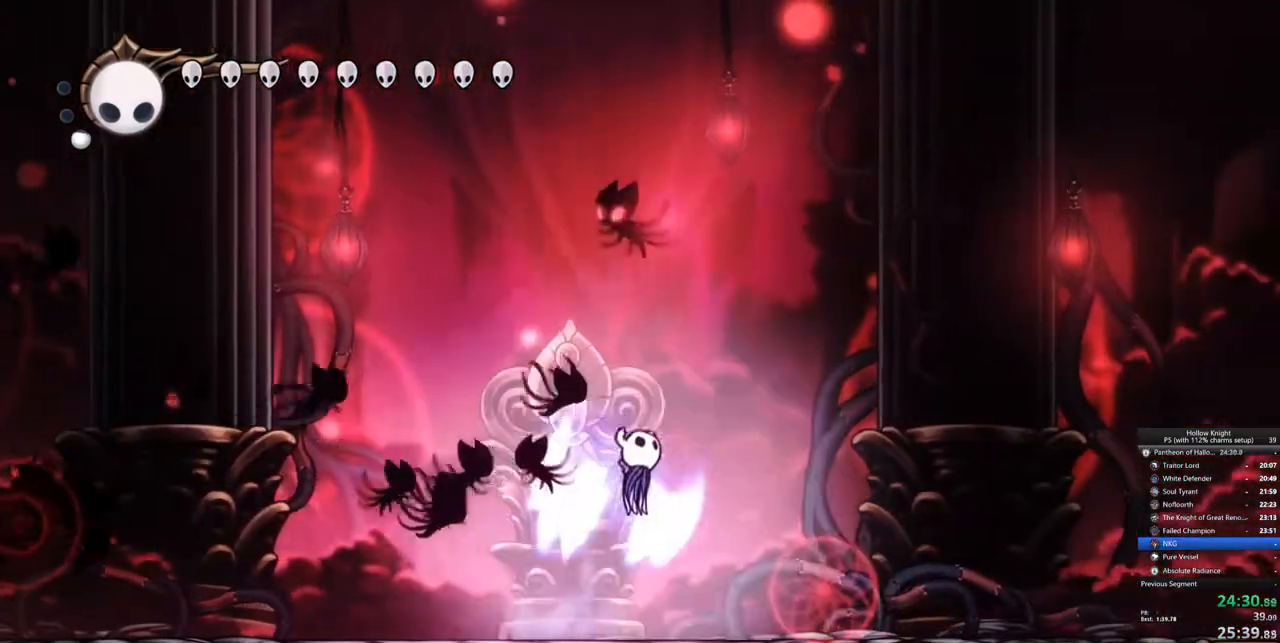
{"keys": ["jump", "left", "nail", "up"], "events": [[50, "left", "down"], [50, "right", "up"], [83, "nail", "down"], [233, "nail", "up"], [417, "nail", "down"]]}
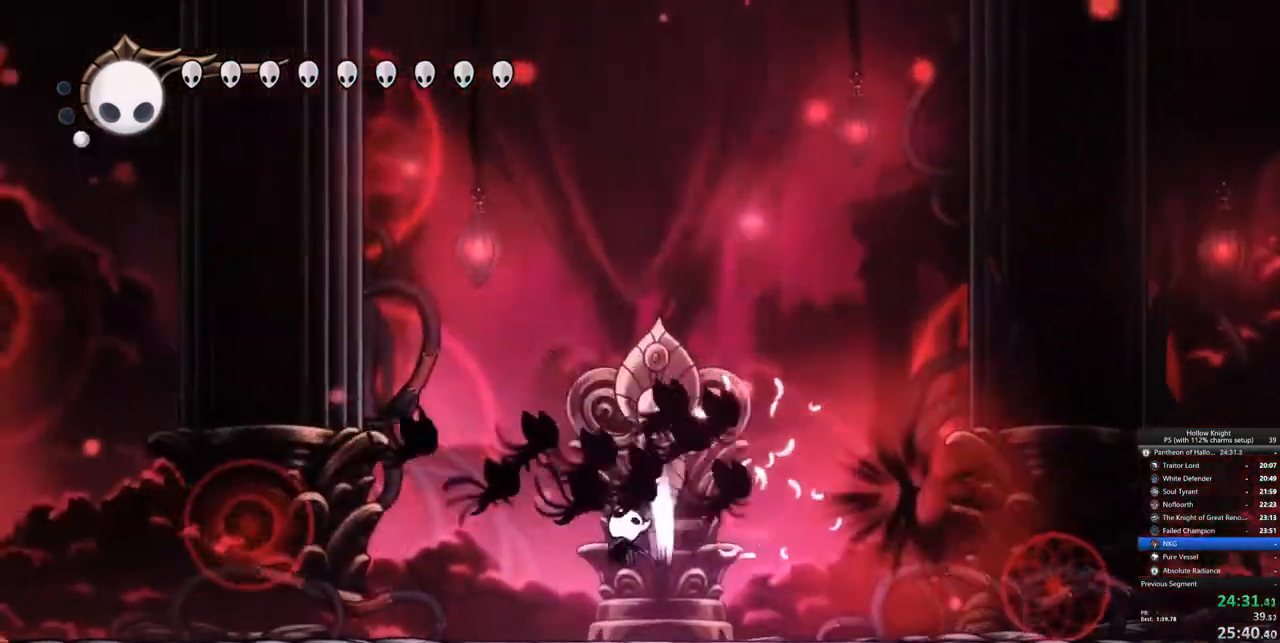
{"keys": [], "events": [[50, "jump", "up"], [50, "left", "up"], [50, "nail", "up"], [50, "right", "down"], [217, "up", "up"], [300, "right", "up"]]}
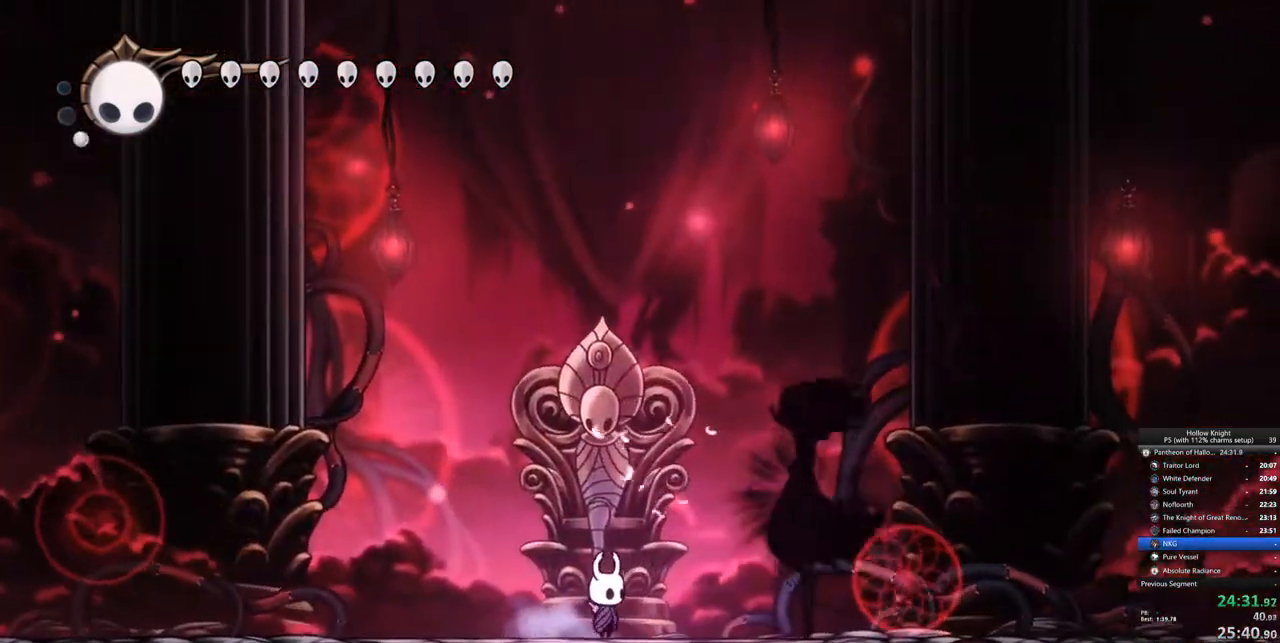
{"keys": [], "events": []}
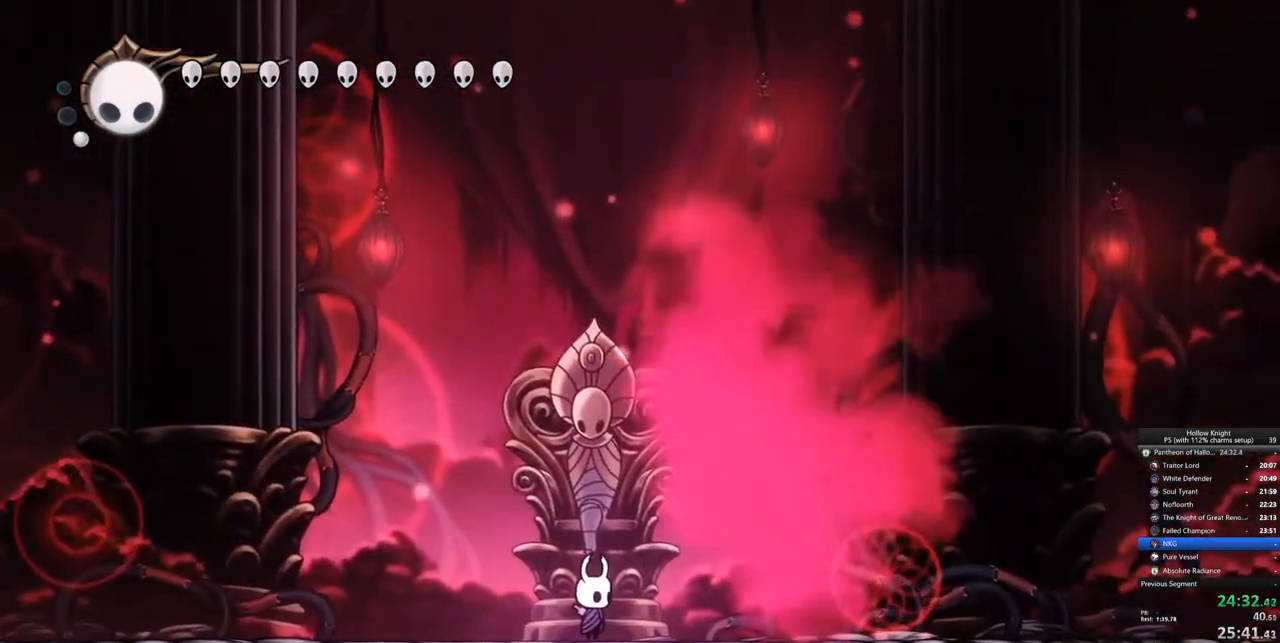
{"keys": [], "events": []}
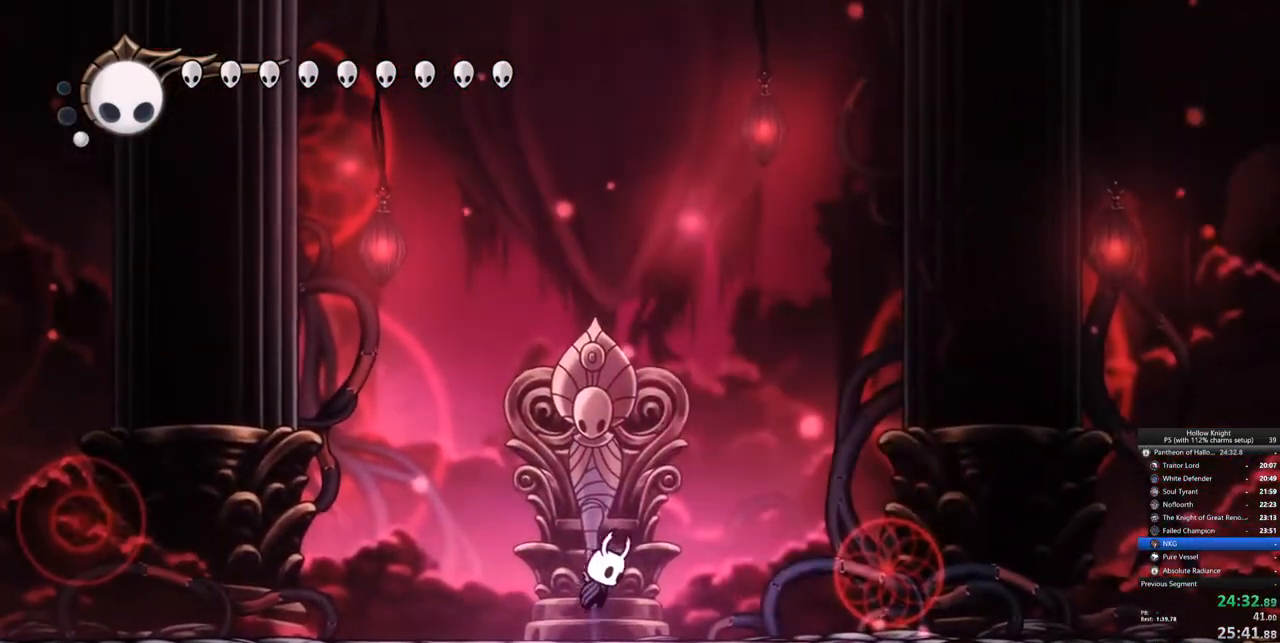
{"keys": ["up"], "events": [[17, "jump", "down"], [17, "up", "down"], [300, "jump", "up"], [300, "nail", "down"], [433, "nail", "up"]]}
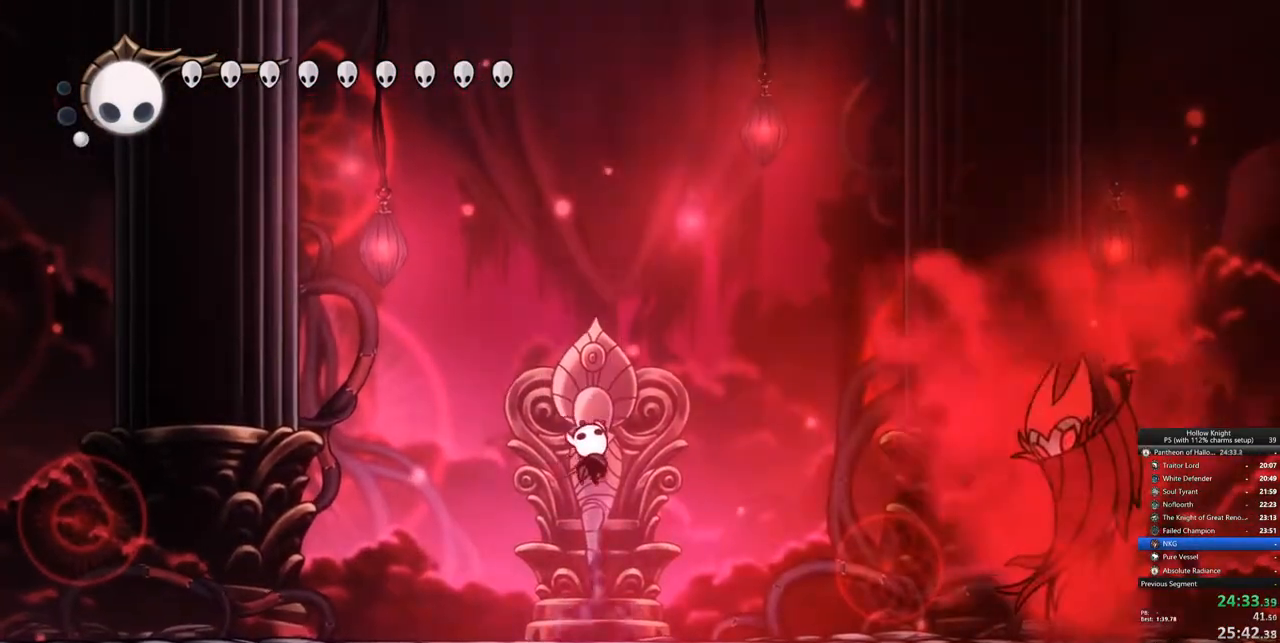
{"keys": ["right"], "events": [[33, "up", "up"], [350, "dash", "down"], [350, "left", "down"], [450, "dash", "up"], [500, "left", "up"], [500, "right", "down"]]}
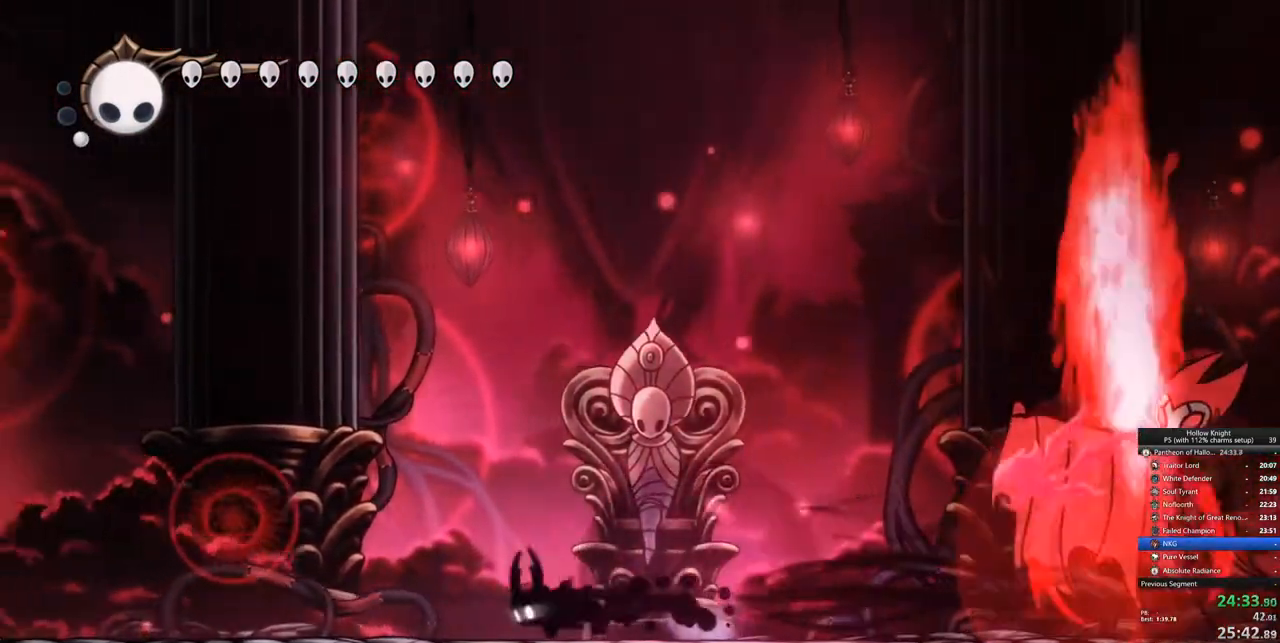
{"keys": ["jump", "right"], "events": [[183, "right", "up"], [317, "right", "down"], [417, "jump", "down"]]}
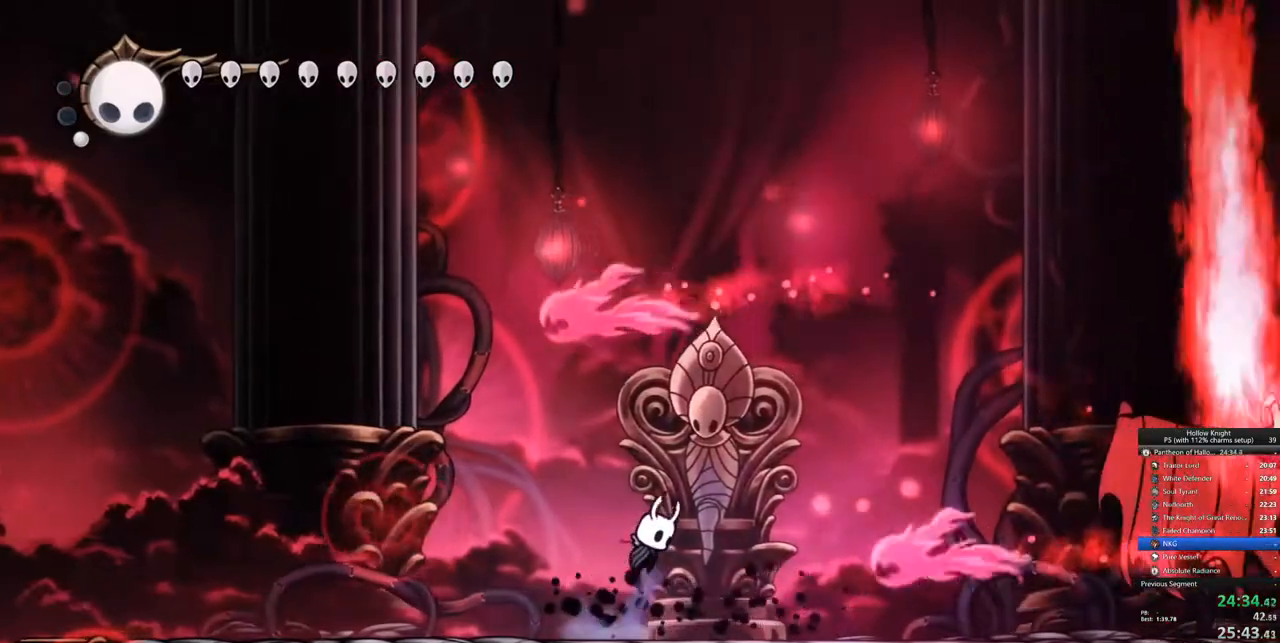
{"keys": ["dash", "right"], "events": [[250, "jump", "up"], [483, "dash", "down"]]}